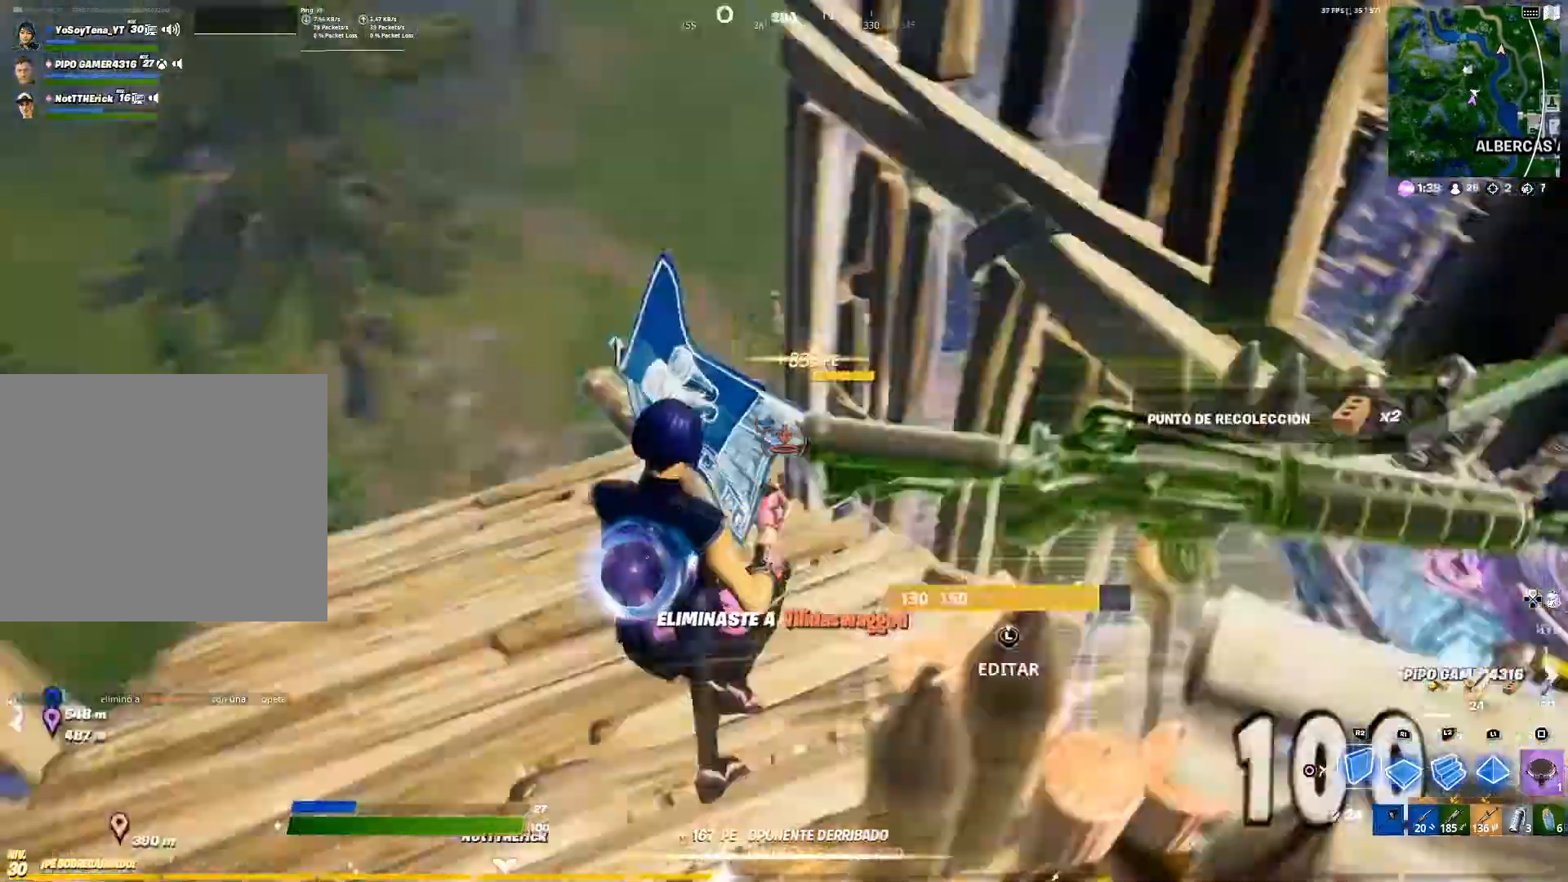
Gameplay with a controller (PlayStation layout); each line is a JSON object with the inputs held at the frame after it. "events" lists button and stick changes between this image and that frame as [ms after this image, input, new state], when the widget could be followed in between.
{"buttons": [], "left_stick": "left", "right_stick": "center", "events": [[16, "left_stick", "left"], [16, "right_stick", "center"], [116, "left_stick", "up-left"], [317, "CIRCLE", "down"], [350, "CIRCLE", "up"], [350, "R2", "up"], [433, "left_stick", "left"], [433, "right_stick", "down-right"], [500, "right_stick", "center"]]}
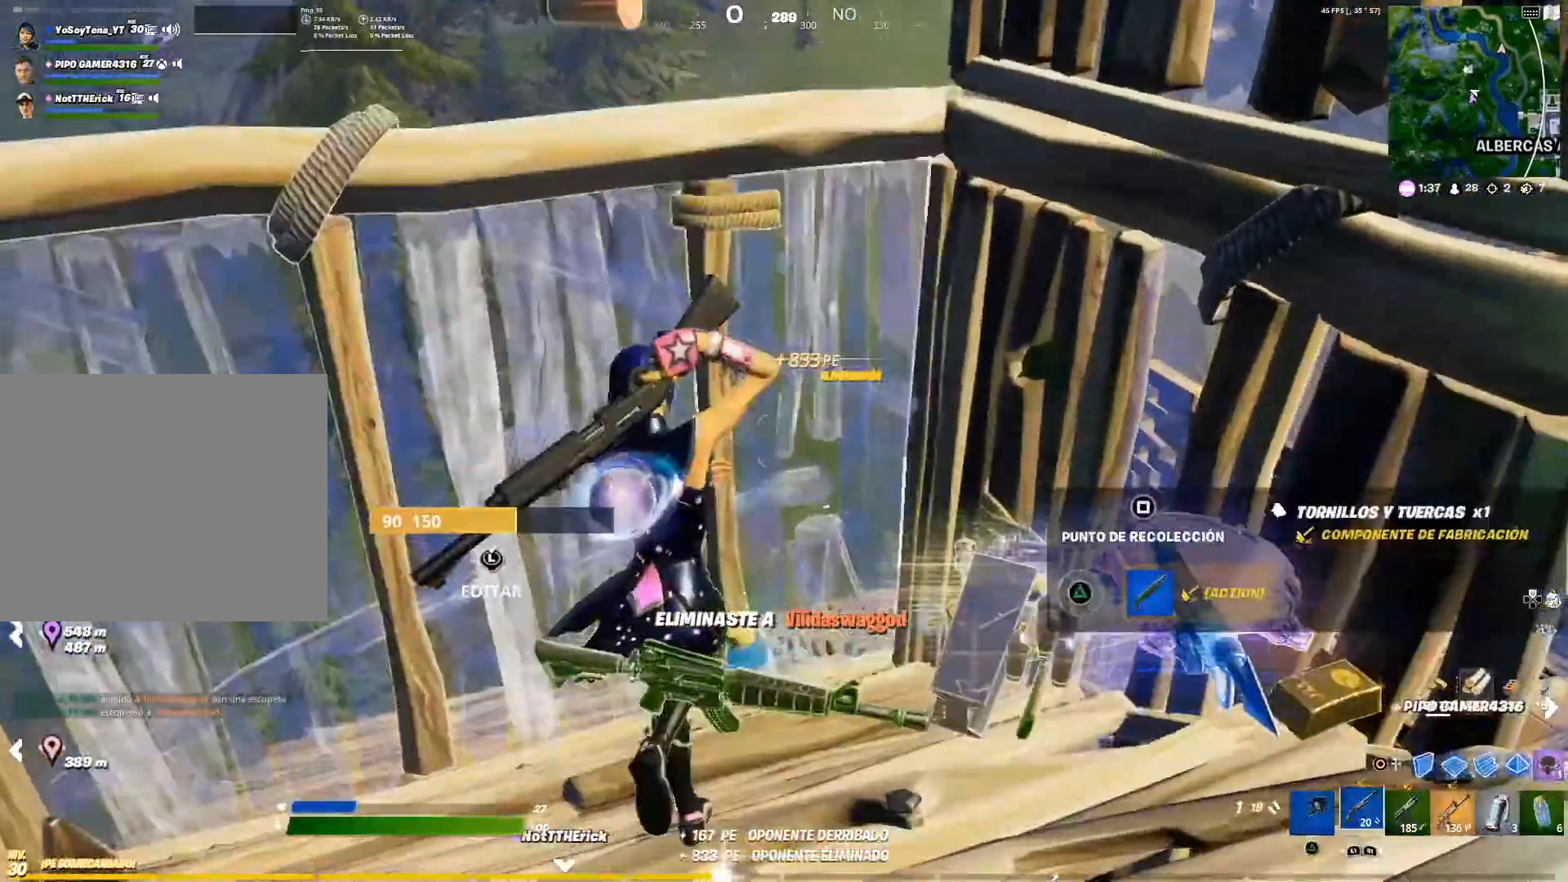
{"buttons": [], "left_stick": "up", "right_stick": "center", "events": [[284, "left_stick", "up-left"], [384, "left_stick", "up"]]}
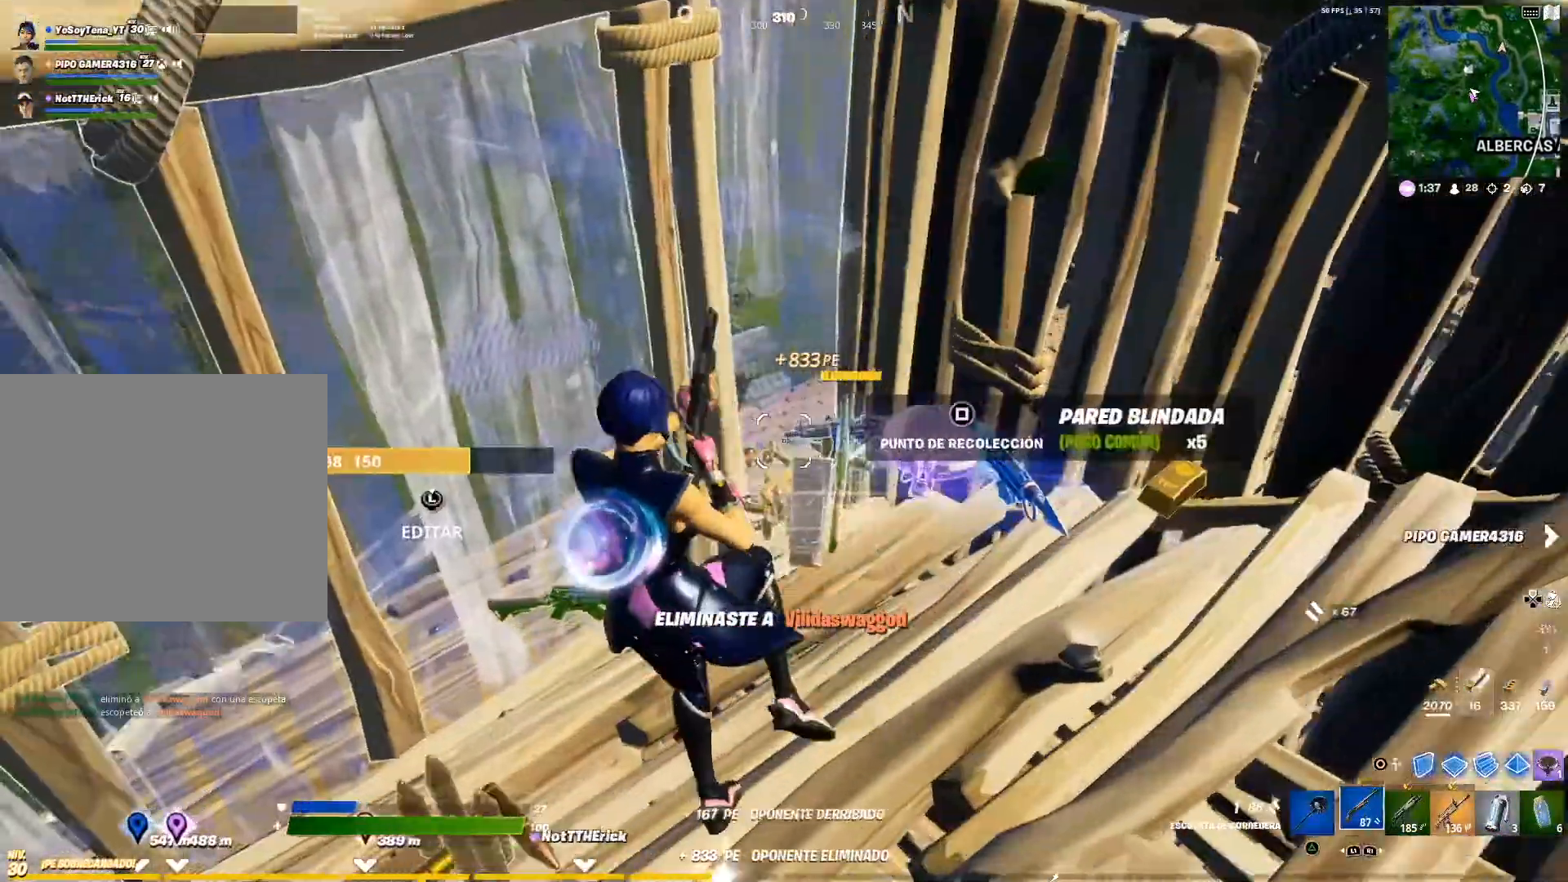
{"buttons": [], "left_stick": "down-right", "right_stick": "center", "events": [[33, "left_stick", "up-right"], [433, "left_stick", "down-right"]]}
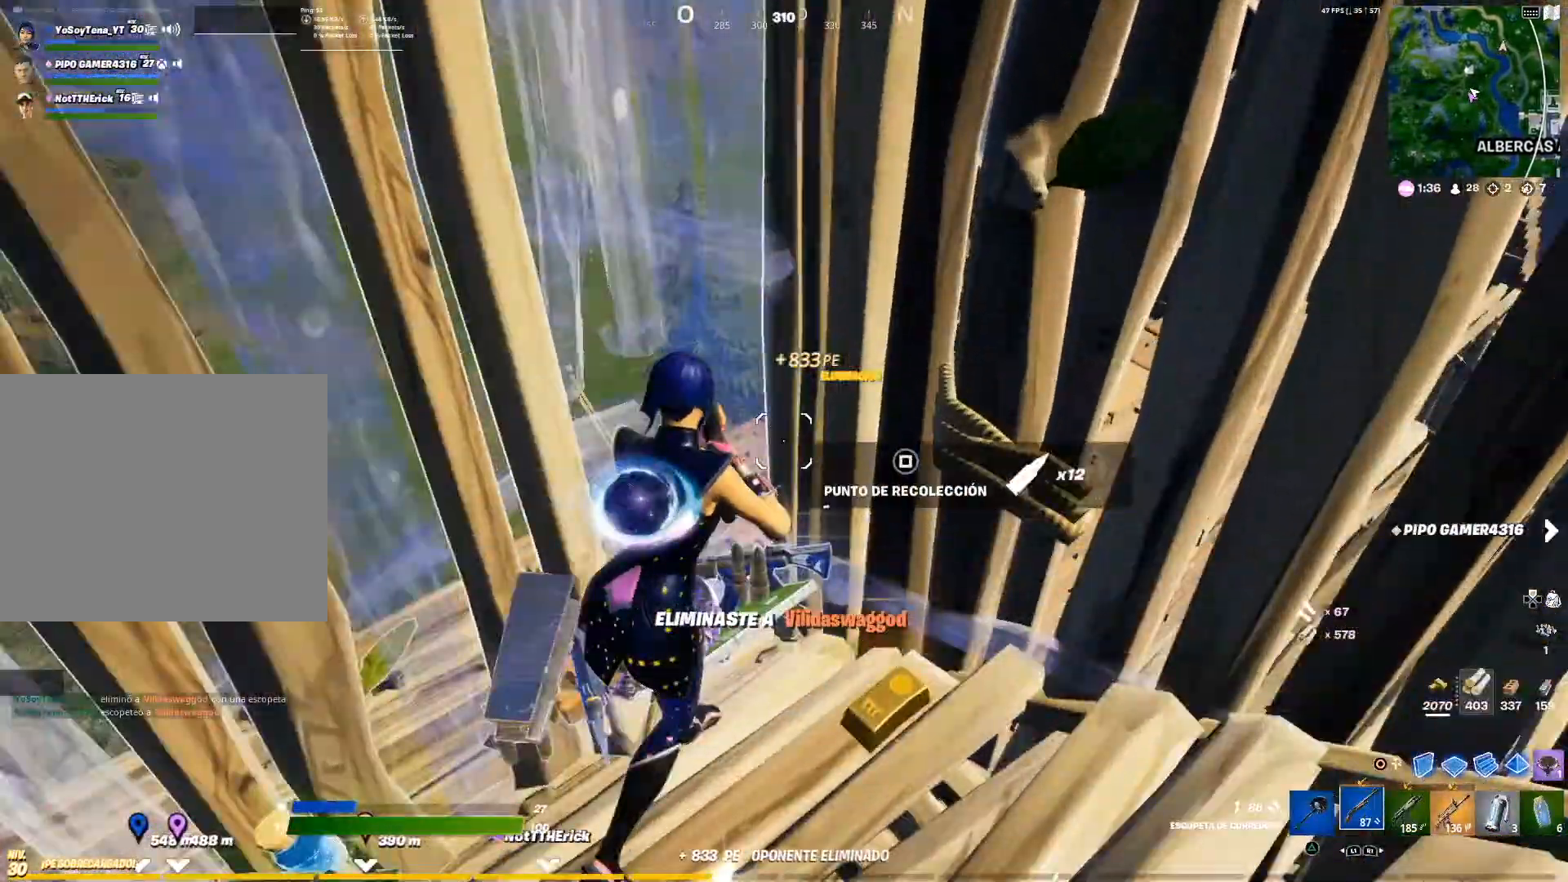
{"buttons": [], "left_stick": "left", "right_stick": "center", "events": [[150, "left_stick", "down-left"], [417, "left_stick", "left"]]}
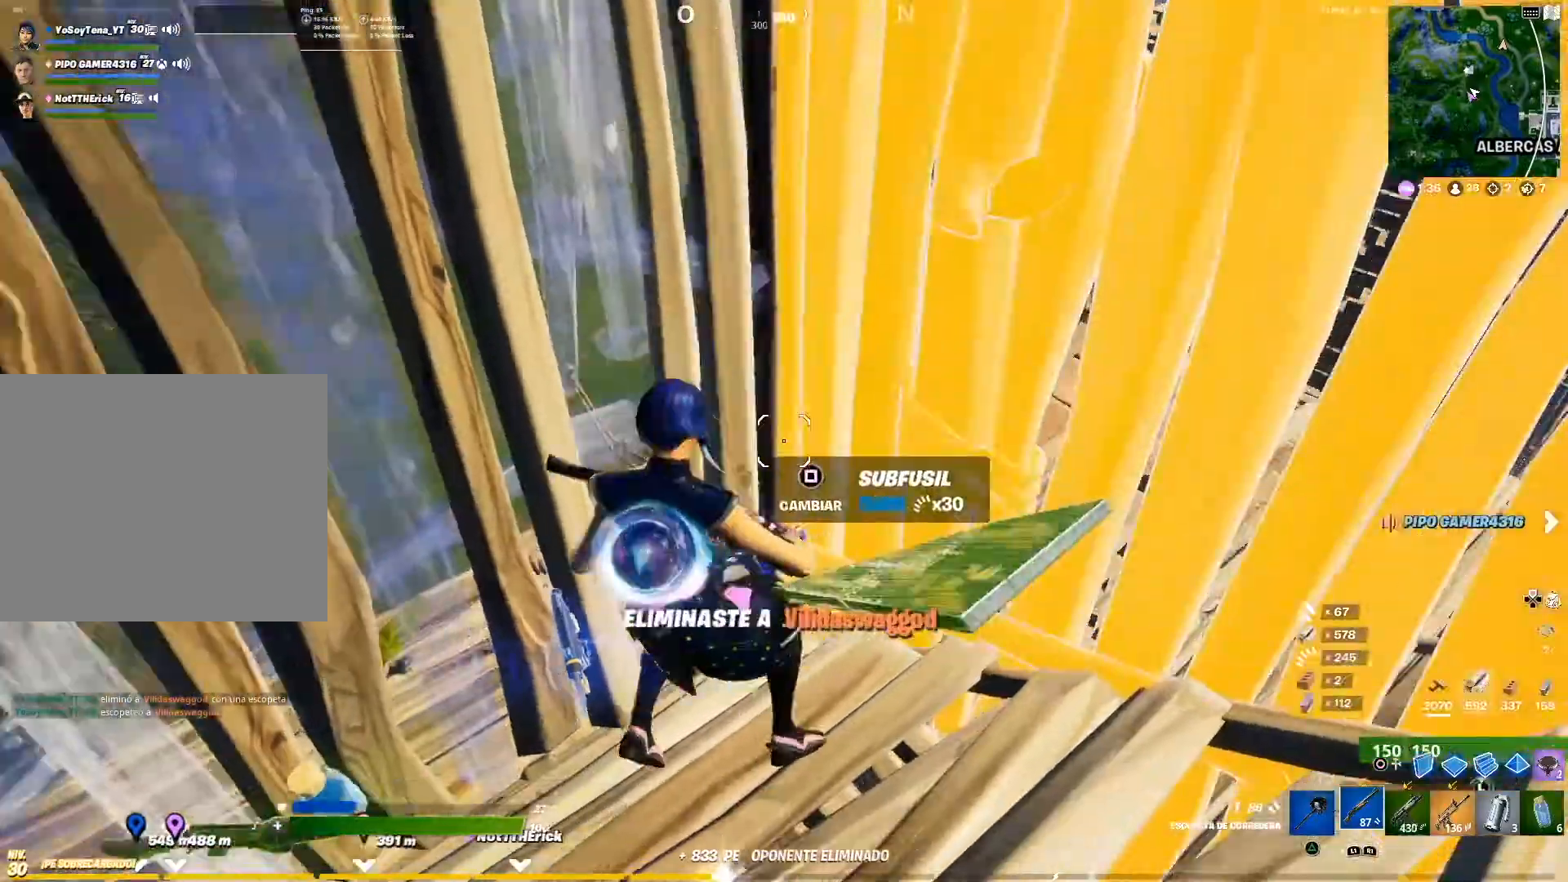
{"buttons": [], "left_stick": "up-left", "right_stick": "center", "events": [[33, "right_stick", "left"], [183, "left_stick", "up-left"], [250, "right_stick", "center"]]}
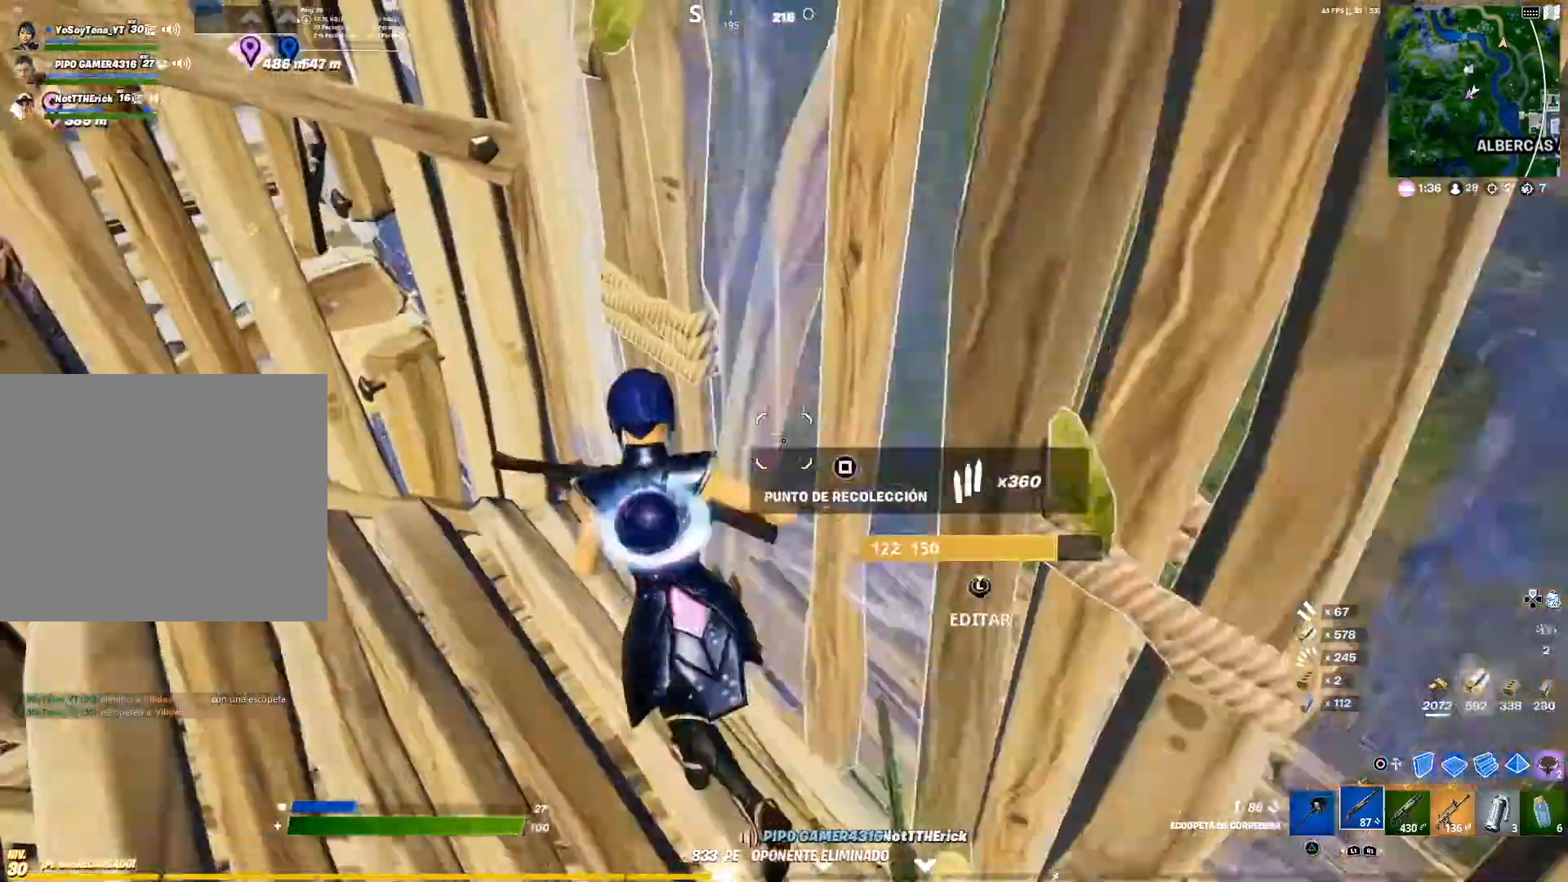
{"buttons": [], "left_stick": "down-right", "right_stick": "right", "events": [[184, "right_stick", "right"], [217, "left_stick", "down-right"]]}
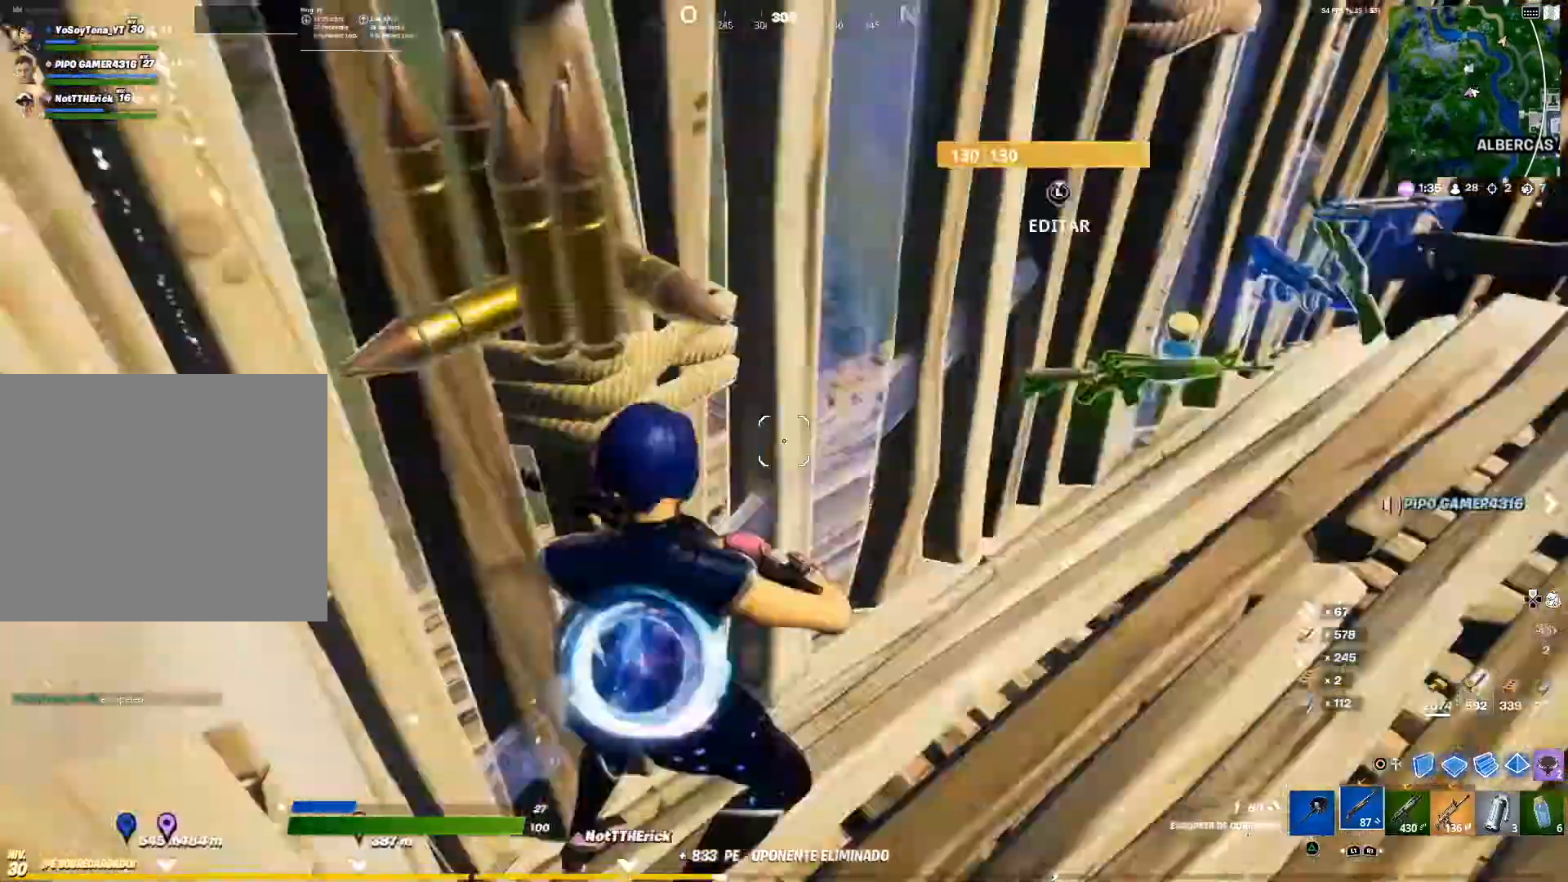
{"buttons": [], "left_stick": "up", "right_stick": "center", "events": [[33, "left_stick", "right"], [33, "right_stick", "center"], [66, "R1", "down"], [100, "R1", "up"], [317, "left_stick", "up"]]}
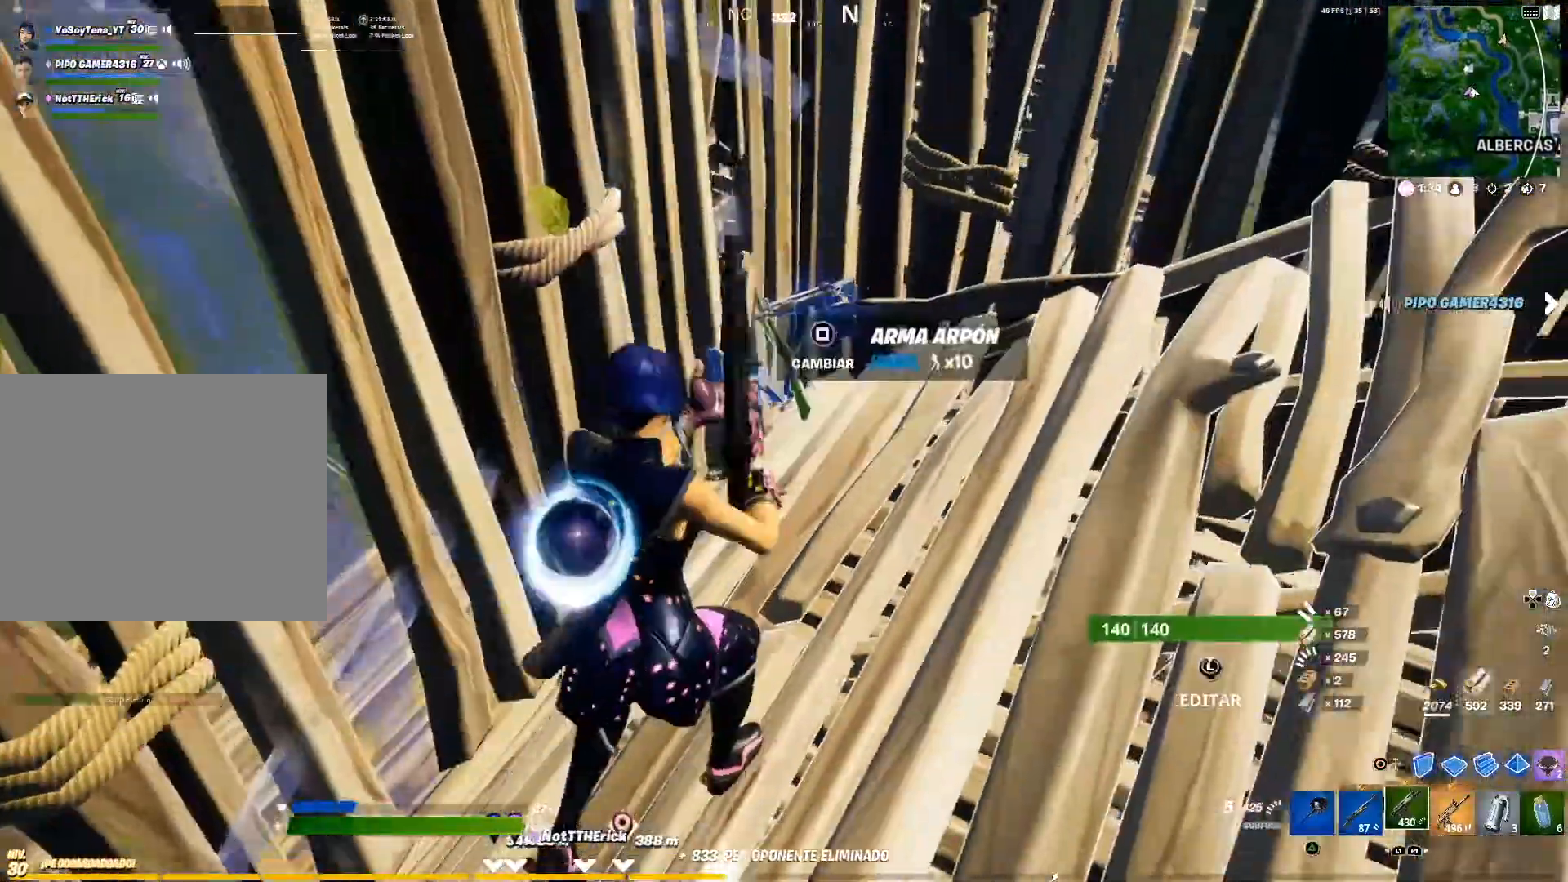
{"buttons": [], "left_stick": "down", "right_stick": "center", "events": [[33, "right_stick", "down"], [150, "right_stick", "center"], [384, "SQUARE", "down"], [501, "SQUARE", "up"], [501, "left_stick", "down"]]}
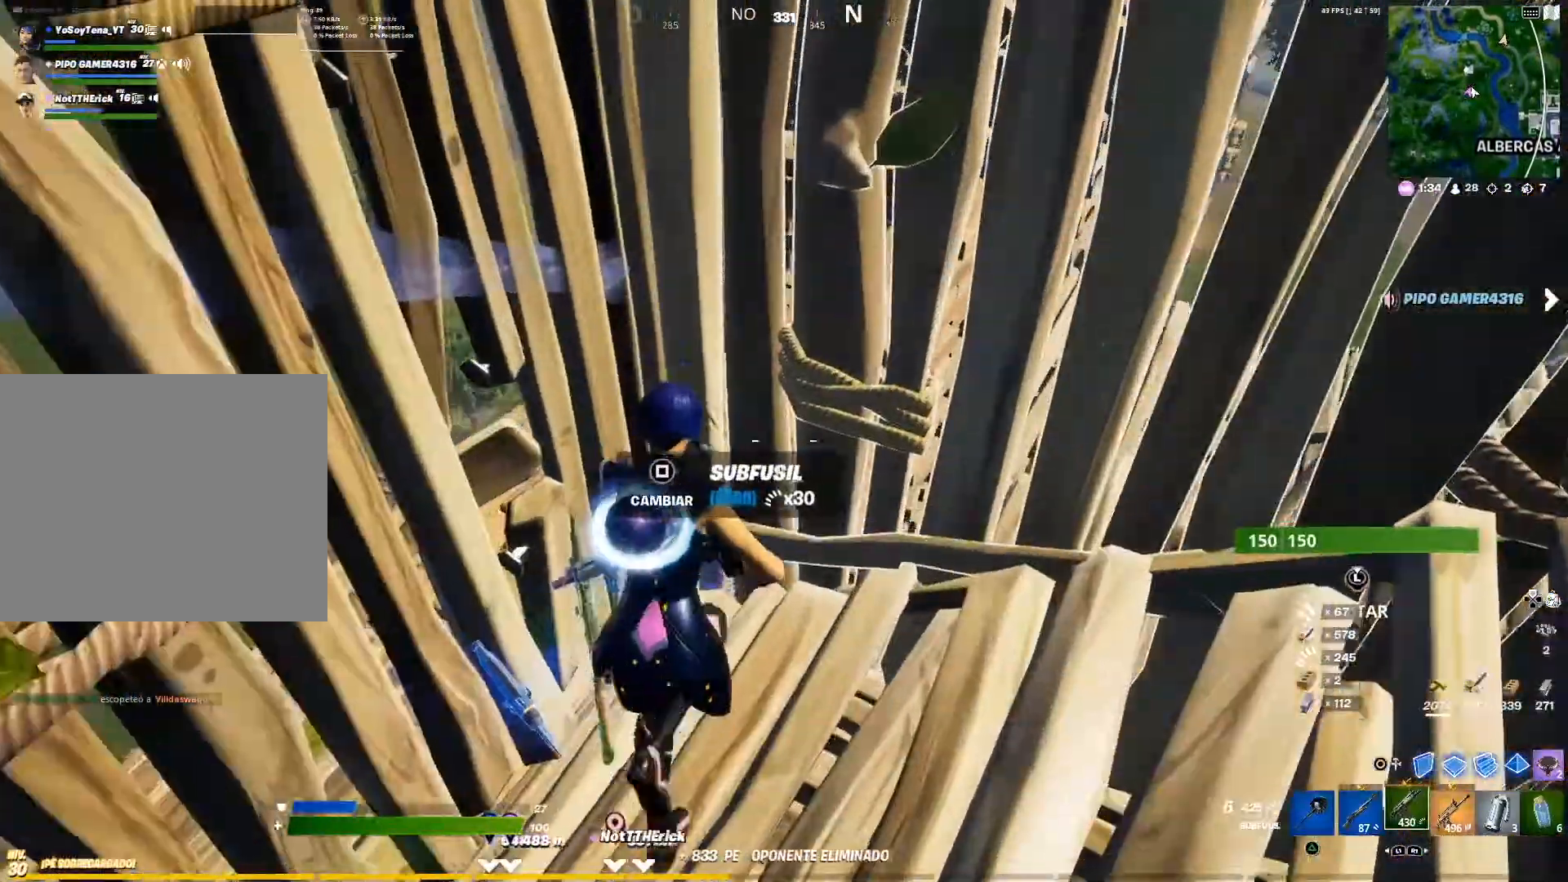
{"buttons": [], "left_stick": "down", "right_stick": "center", "events": [[83, "right_stick", "left"], [317, "right_stick", "center"]]}
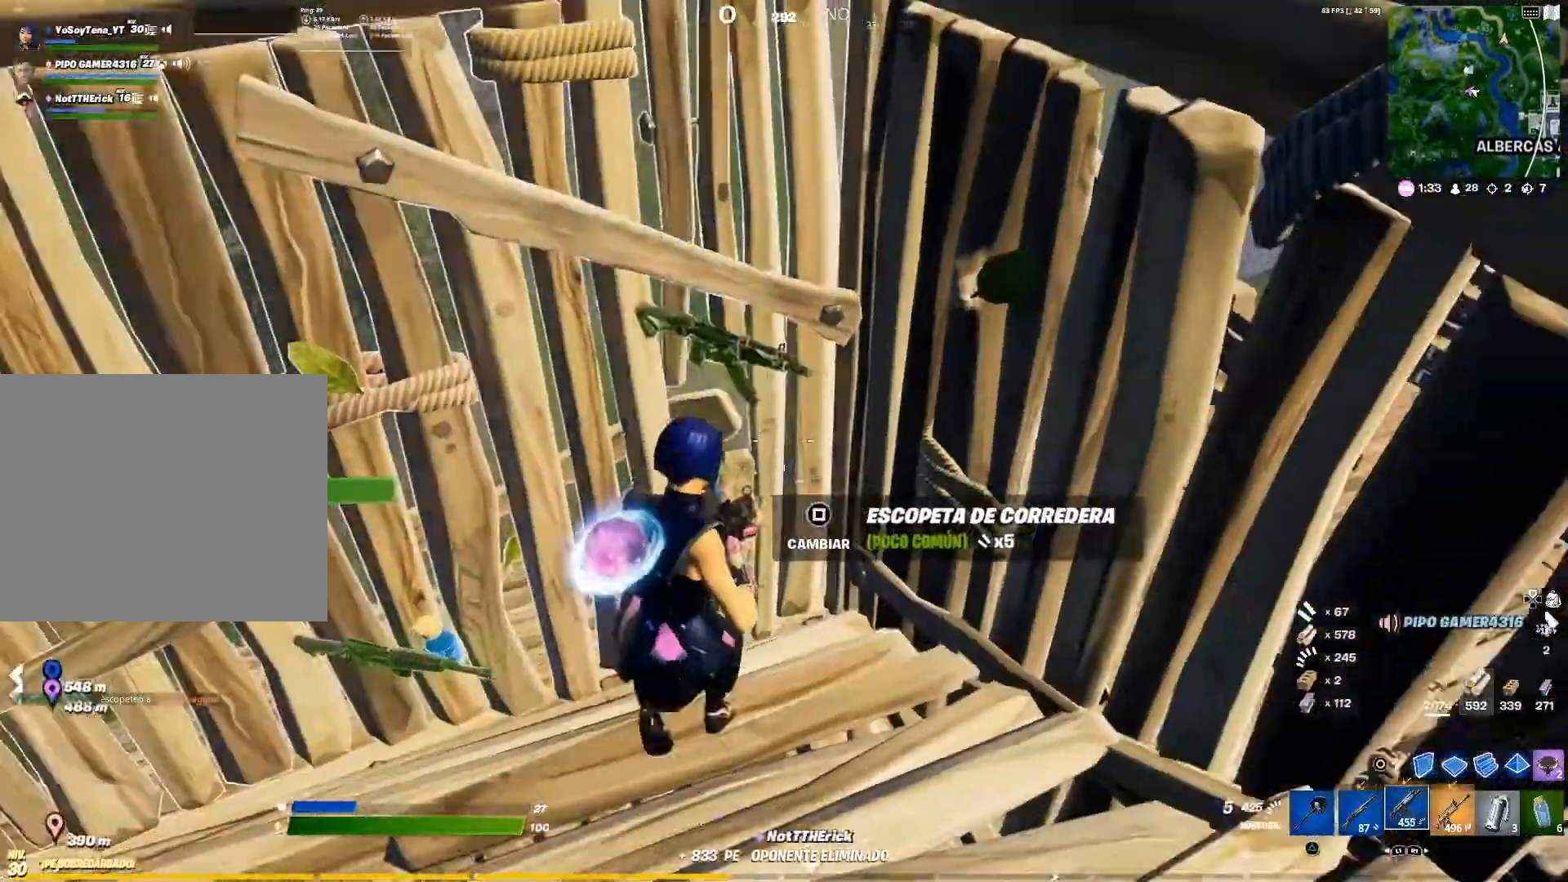
{"buttons": ["CROSS"], "left_stick": "up-left", "right_stick": "center", "events": [[50, "left_stick", "down-left"], [67, "right_stick", "down"], [284, "right_stick", "center"], [367, "CROSS", "down"], [434, "left_stick", "up-left"]]}
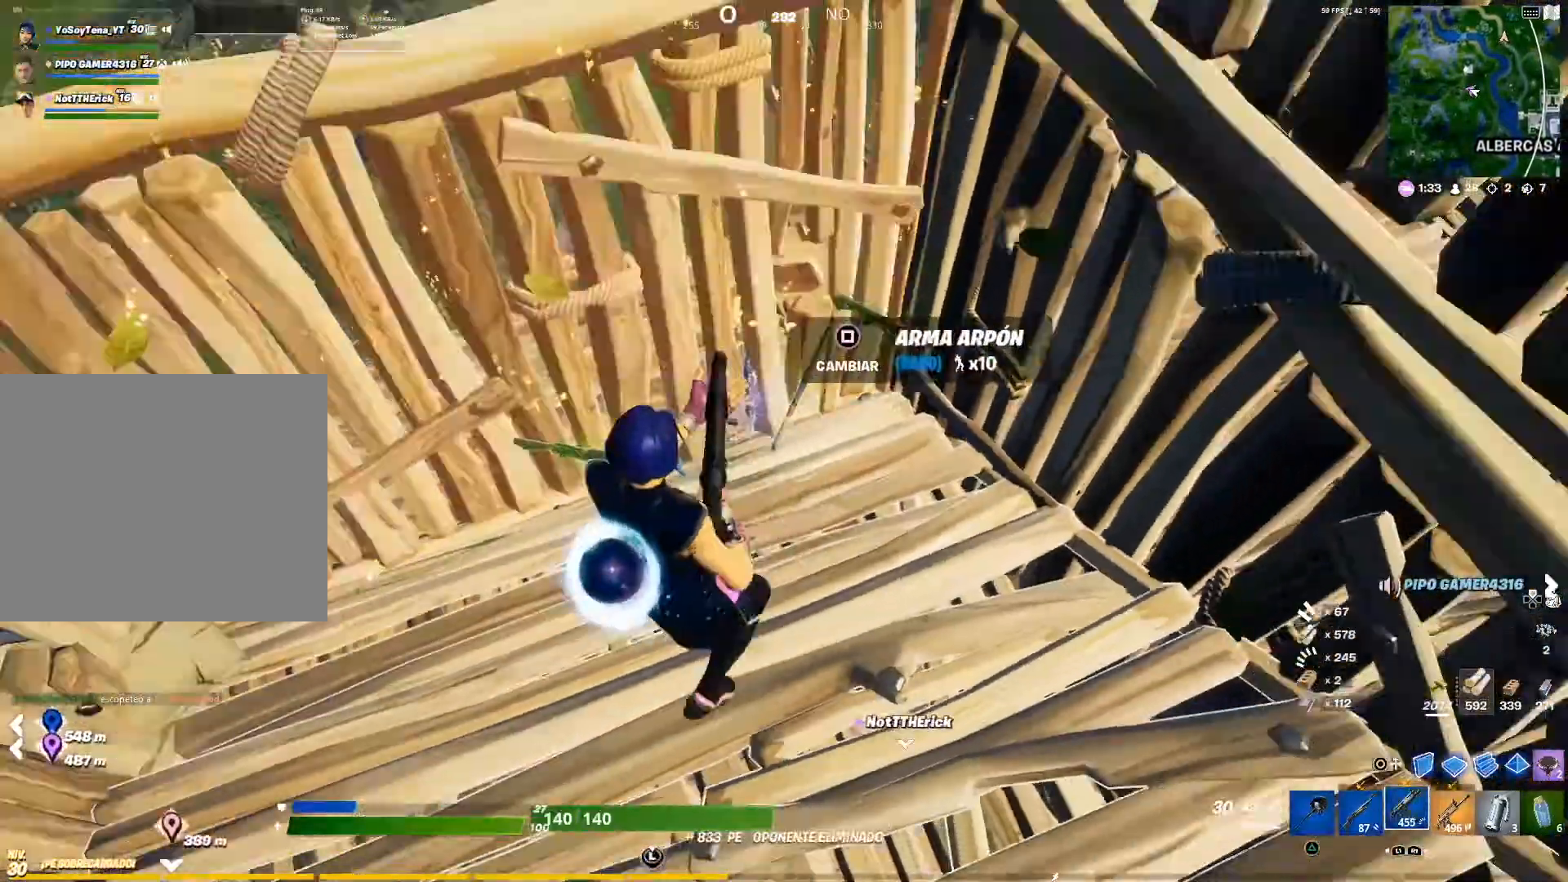
{"buttons": [], "left_stick": "up", "right_stick": "center", "events": [[33, "CROSS", "up"], [66, "CIRCLE", "down"], [166, "CIRCLE", "up"], [166, "left_stick", "up"], [267, "R1", "down"], [283, "CIRCLE", "down"], [283, "R1", "up"], [350, "CIRCLE", "up"]]}
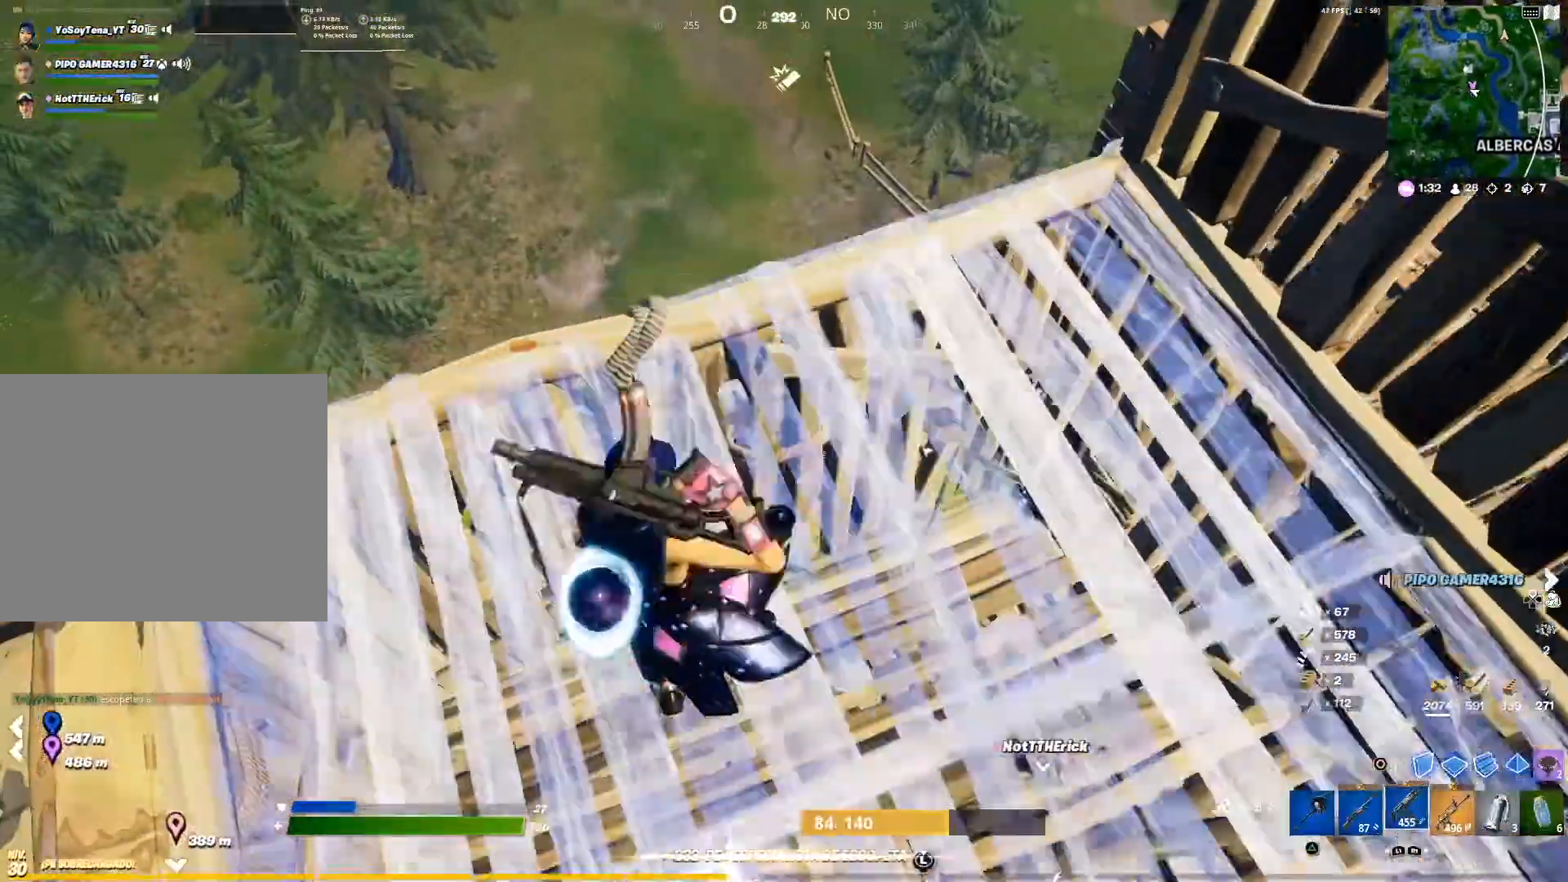
{"buttons": ["L1"], "left_stick": "up-right", "right_stick": "center", "events": [[84, "right_stick", "down-left"], [250, "right_stick", "center"], [384, "L1", "down"], [467, "left_stick", "up-right"]]}
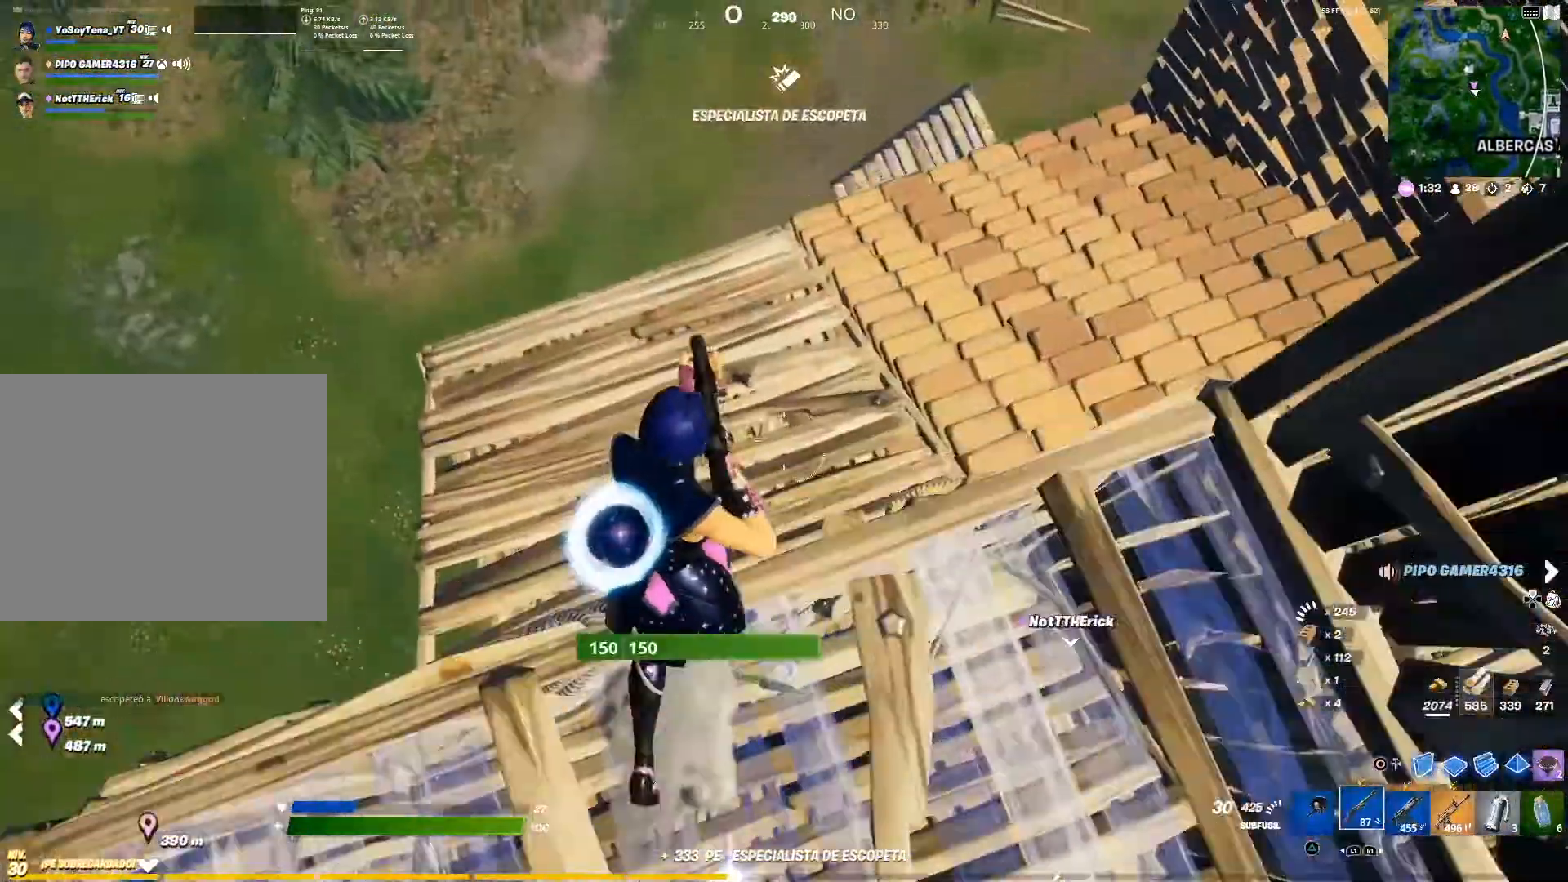
{"buttons": [], "left_stick": "up", "right_stick": "up-right", "events": [[16, "L1", "up"], [350, "left_stick", "up"], [350, "right_stick", "up-right"]]}
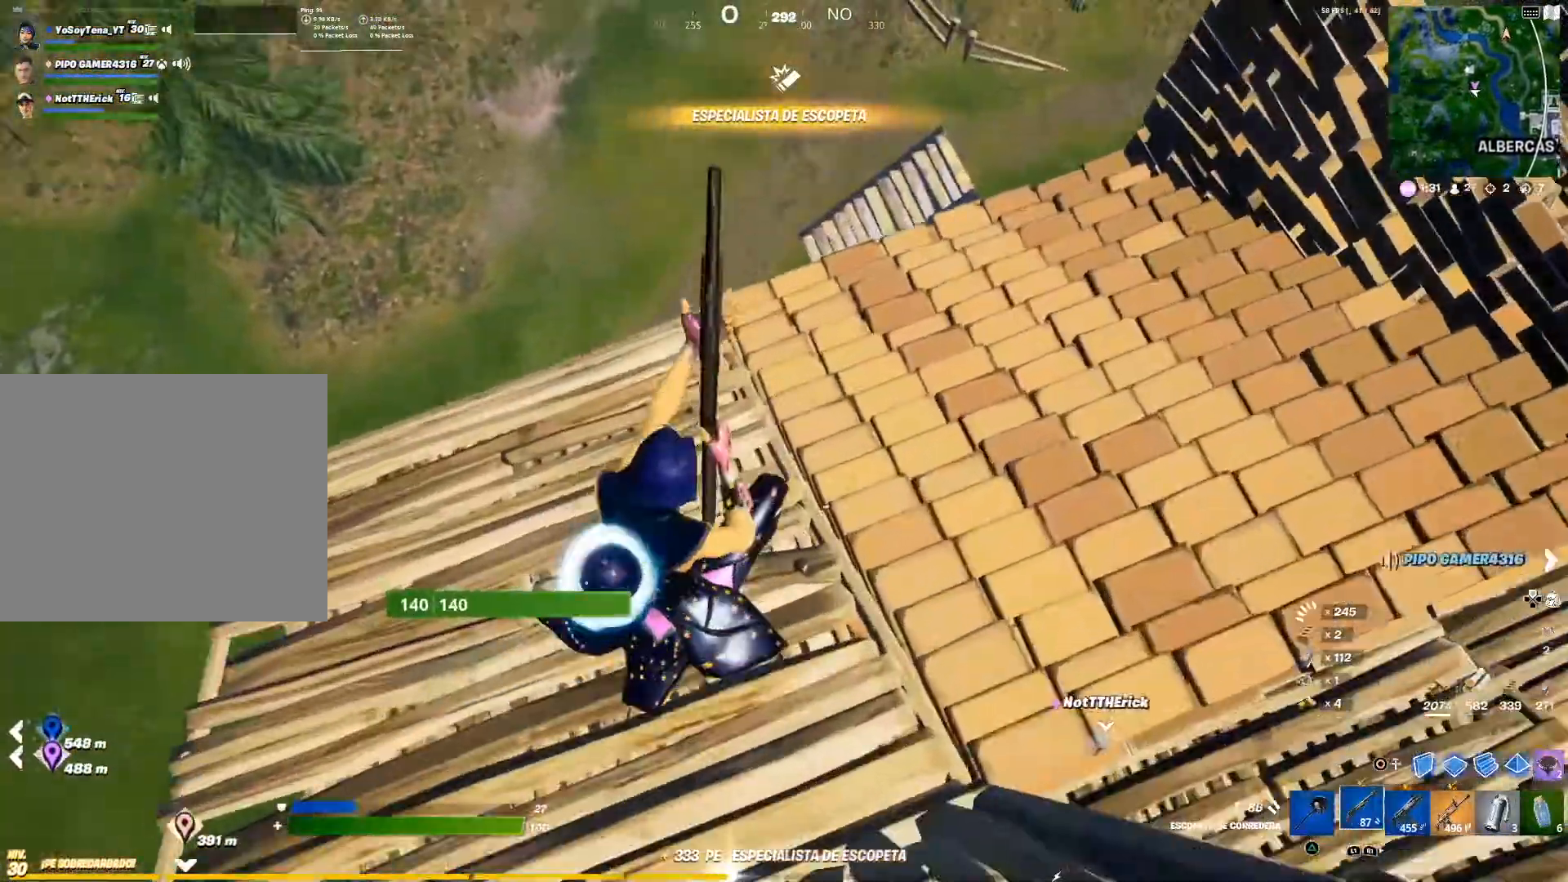
{"buttons": [], "left_stick": "up", "right_stick": "down-left", "events": [[67, "right_stick", "center"], [117, "SQUARE", "down"], [284, "SQUARE", "up"], [484, "right_stick", "down-left"]]}
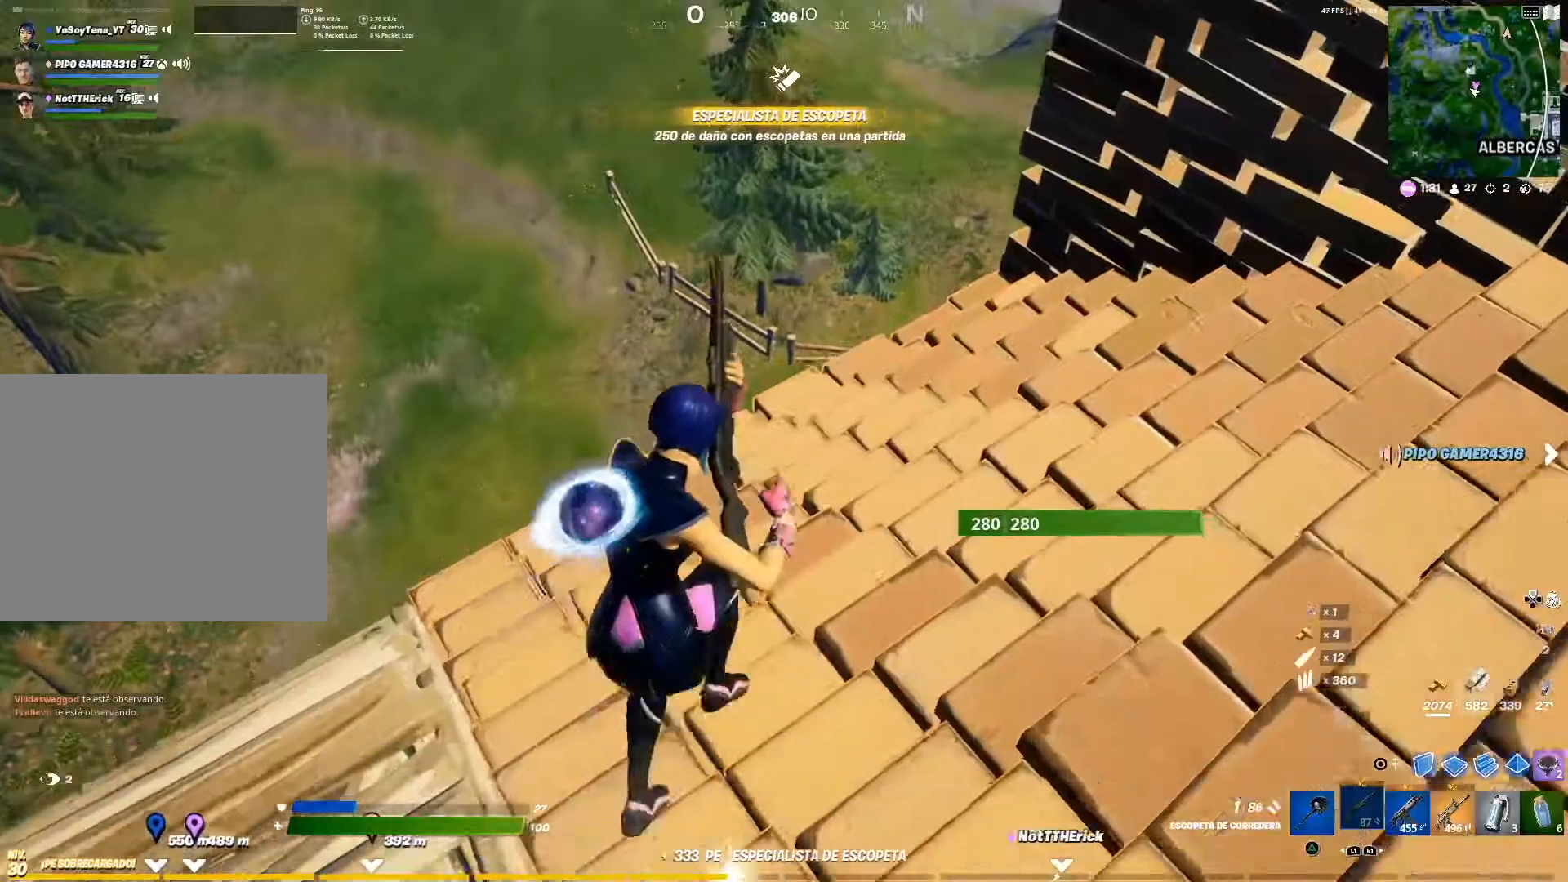
{"buttons": [], "left_stick": "up", "right_stick": "center", "events": [[100, "right_stick", "center"], [283, "right_stick", "down-left"], [433, "right_stick", "center"]]}
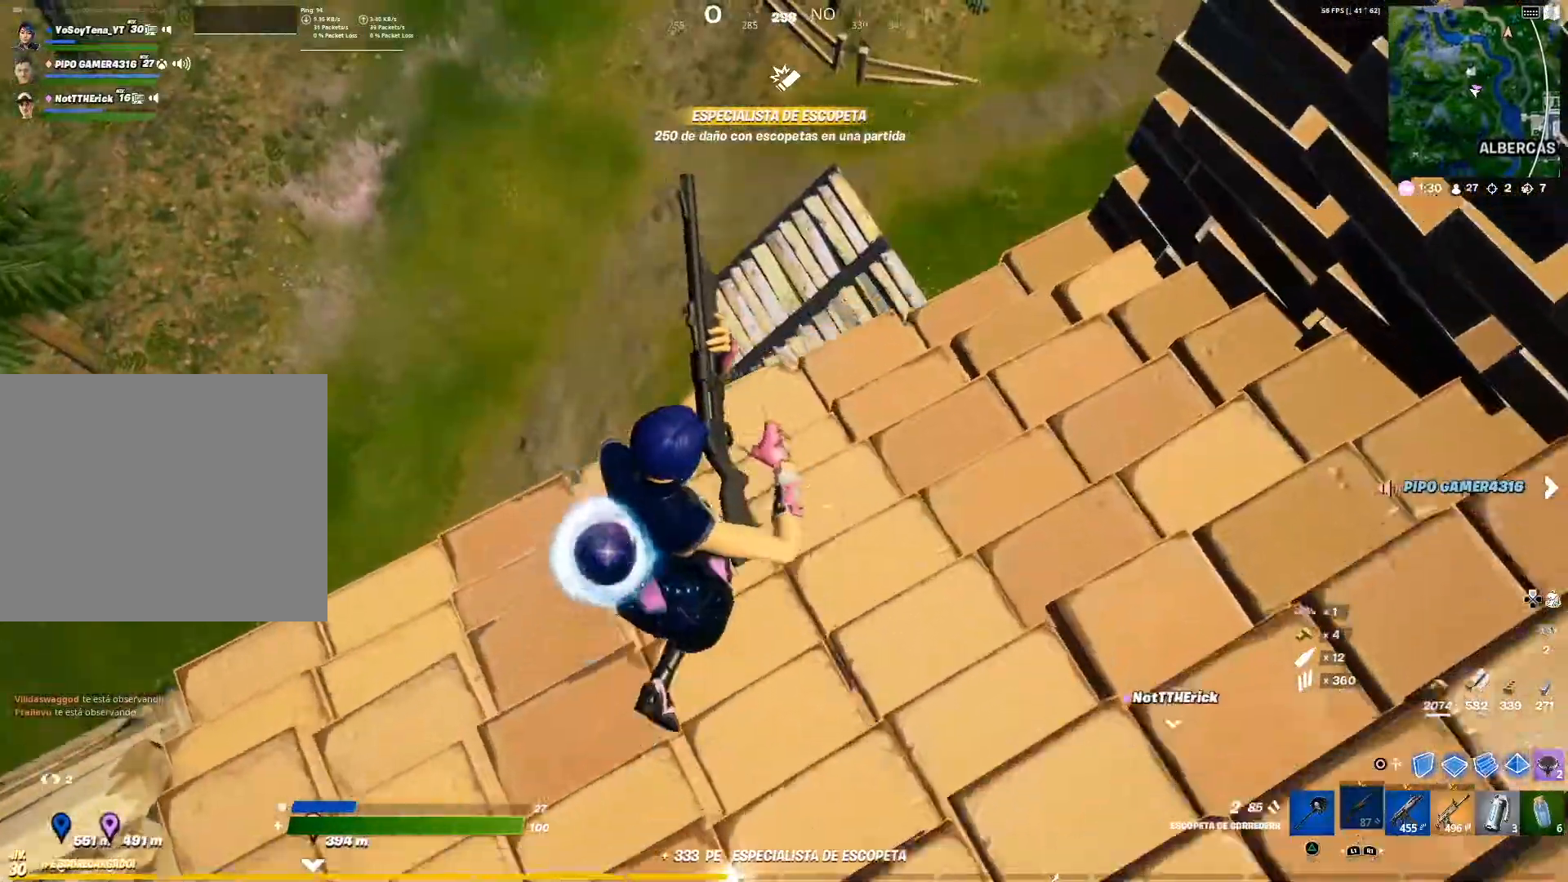
{"buttons": [], "left_stick": "up-right", "right_stick": "center", "events": [[434, "left_stick", "up-right"]]}
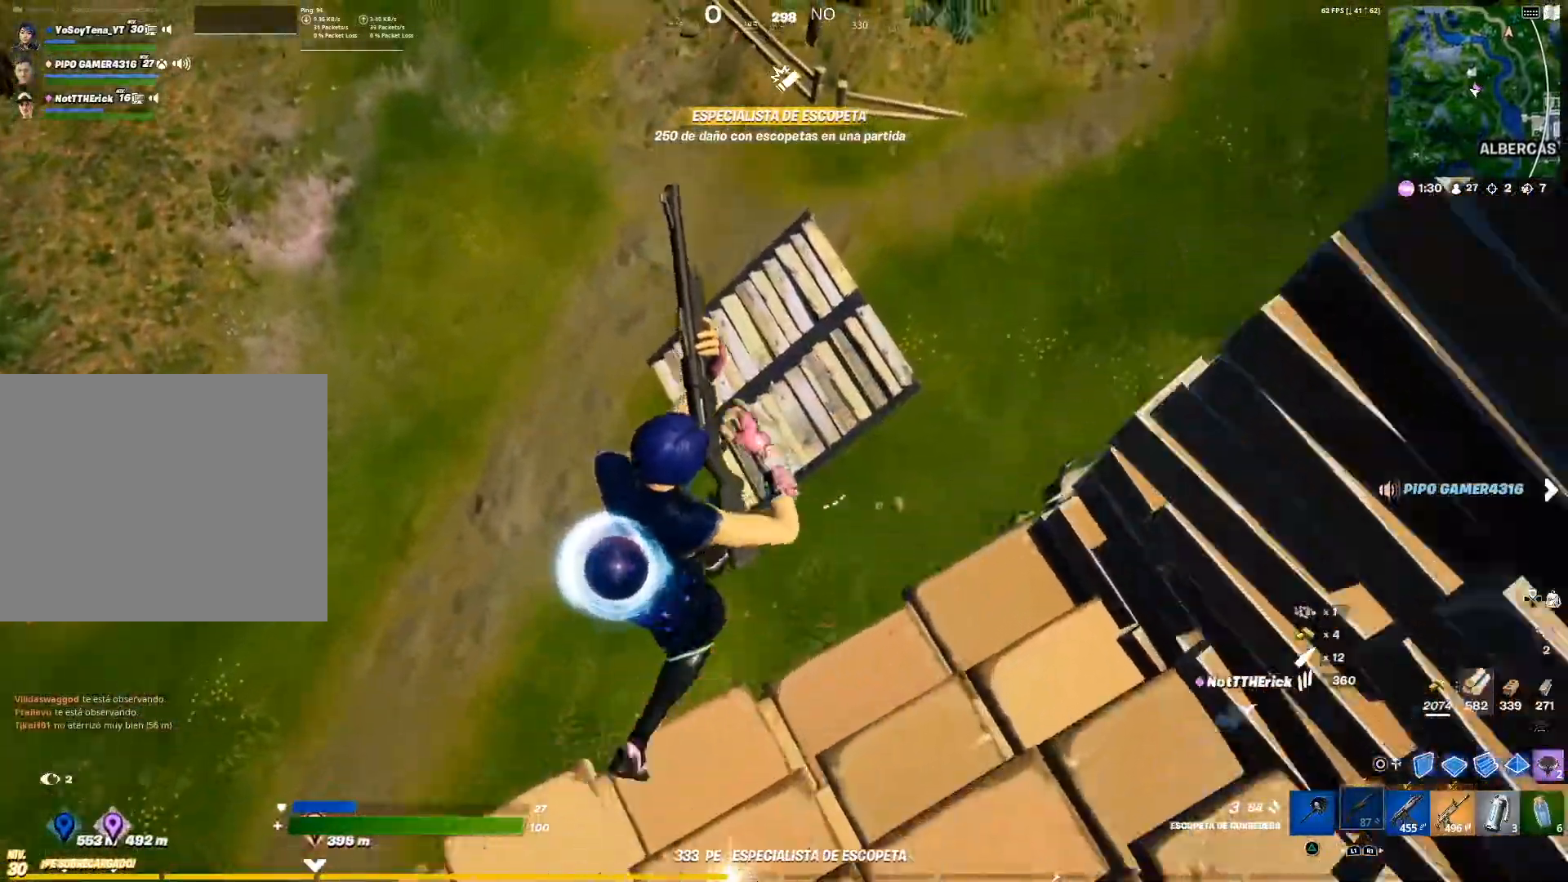
{"buttons": [], "left_stick": "up-right", "right_stick": "center", "events": [[16, "CIRCLE", "down"], [16, "left_stick", "right"], [317, "CIRCLE", "up"], [367, "R1", "down"], [367, "left_stick", "up-right"], [367, "right_stick", "right"], [450, "right_stick", "center"], [500, "R1", "up"]]}
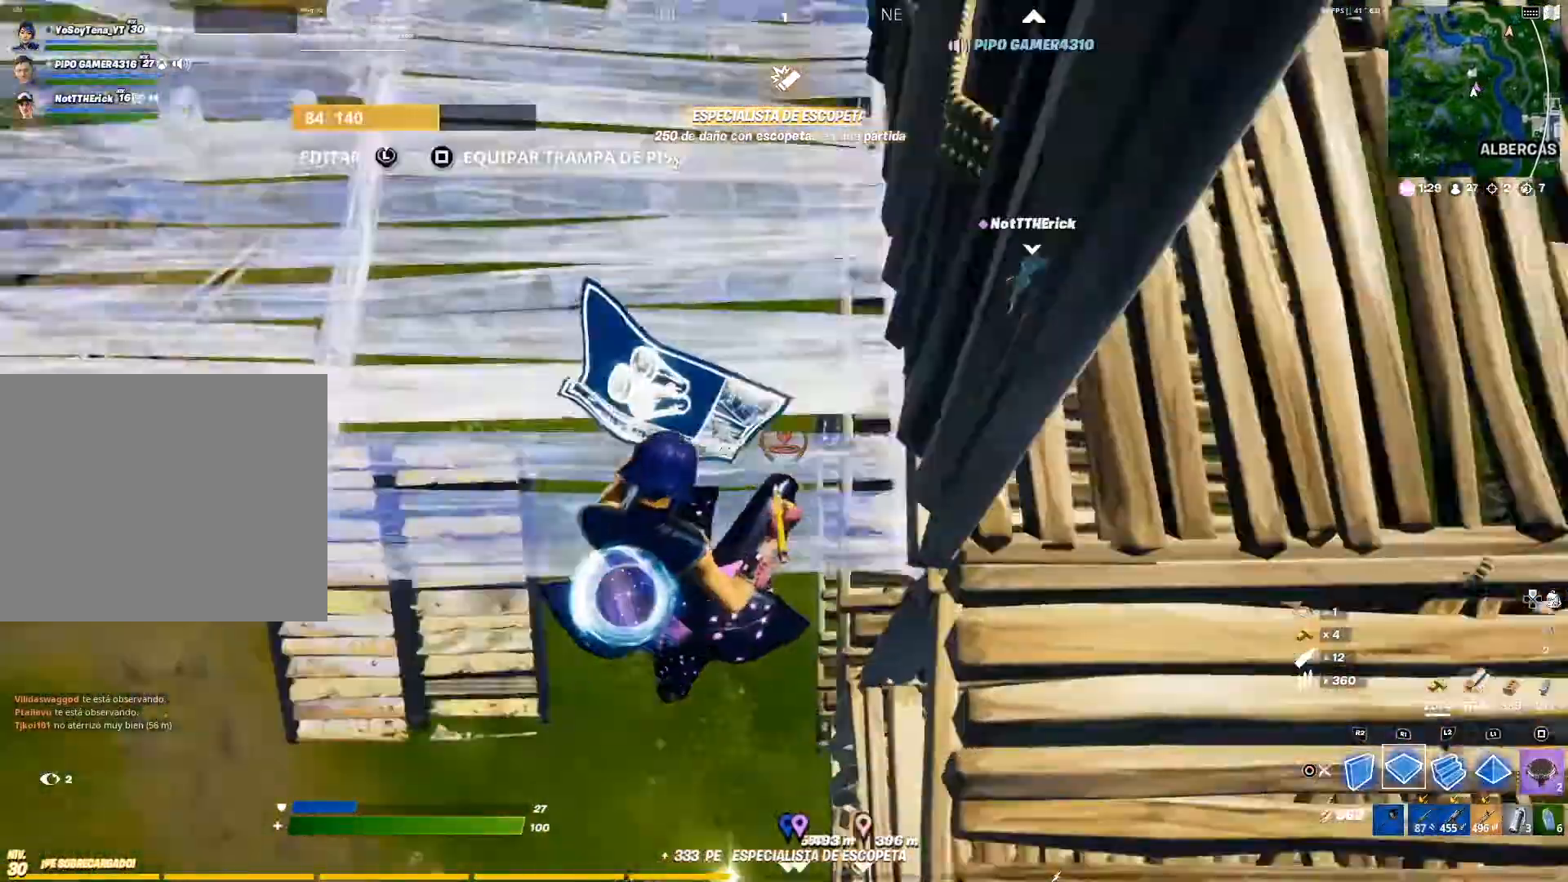
{"buttons": [], "left_stick": "up", "right_stick": "center", "events": [[67, "L2", "down"], [100, "left_stick", "up"], [167, "R2", "down"], [451, "R2", "up"], [484, "L2", "up"]]}
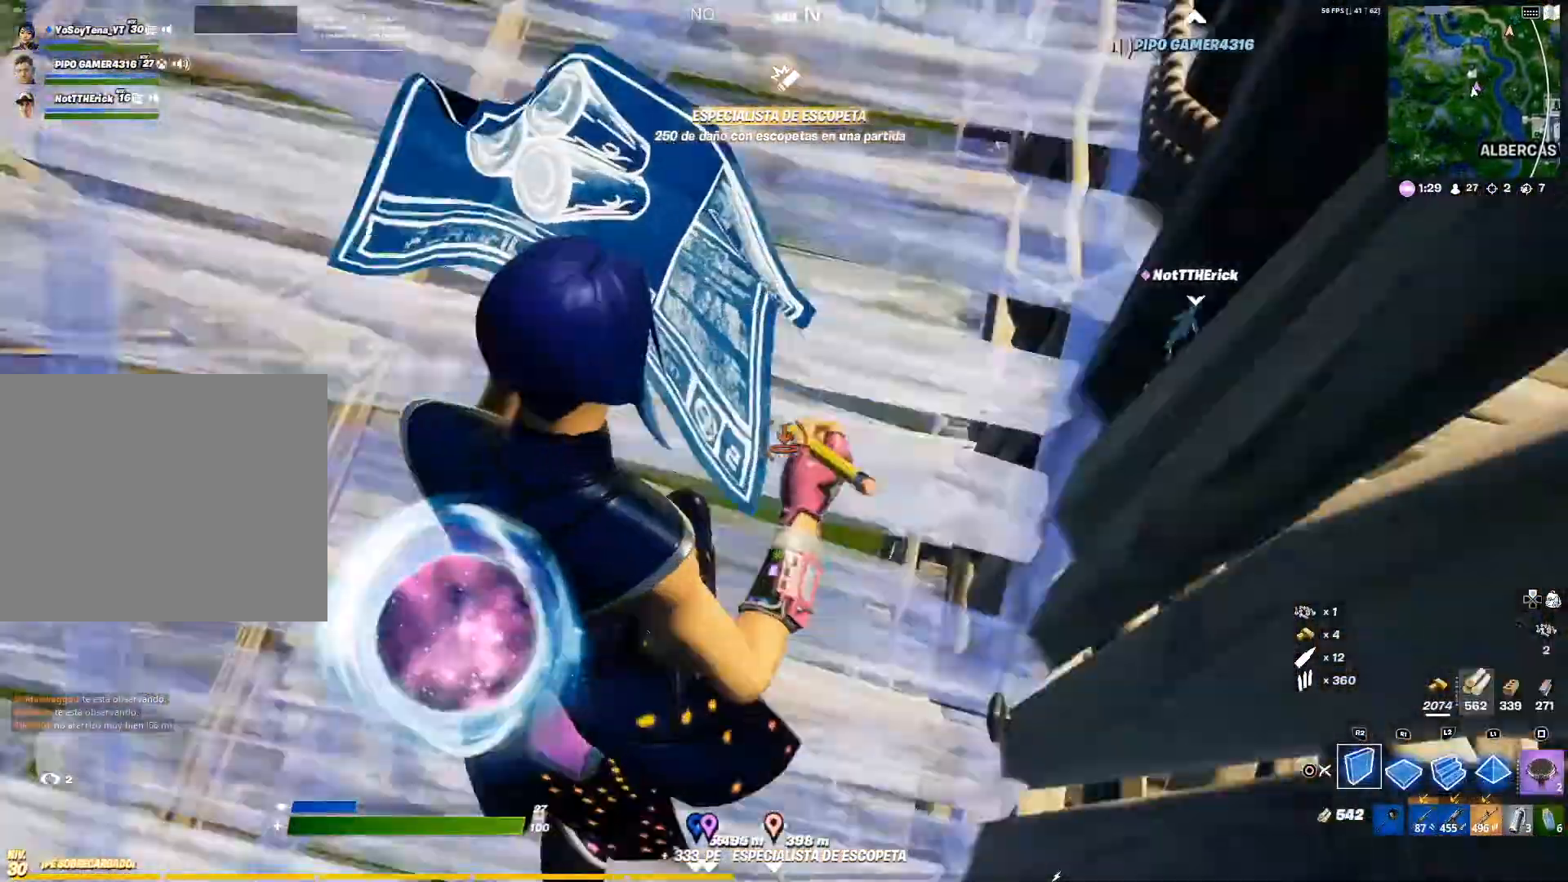
{"buttons": [], "left_stick": "up-left", "right_stick": "left", "events": [[233, "left_stick", "up-left"], [300, "CIRCLE", "down"], [383, "CIRCLE", "up"], [467, "right_stick", "left"]]}